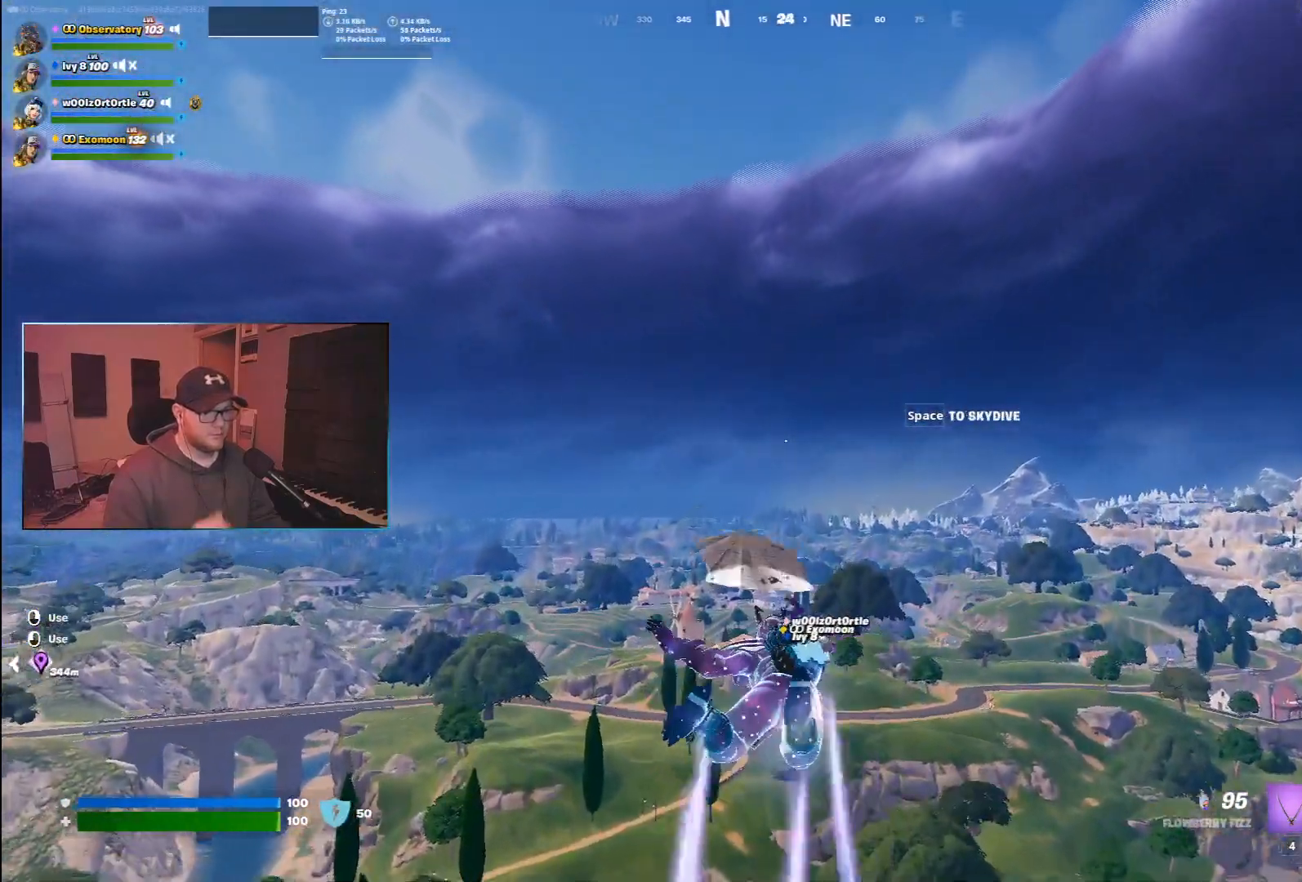
Gameplay with keyboard and mouse; each line is a JSON object with the keys and mouse buttons held at the frame after it. "events" lists presses ("down") and releases ("up") of "1", "2", "3", "4", "5", "a", "alt", "b", "c", "ctrl", "d", "e", "f", "g", "q", "r", "s", "shift", "space", "t", "tab", "v", "w", "x", "z", "mouse_left", "mouse_wheel", "mouse_right", "mouse_mb4" and "mouse_mb5" between this image and that frame as [ms after this image, input, new state], when the widget could be followed in between. "mouse_left", "mouse_wheel", "mouse_right", "mouse_mb4", "mouse_mb5" = the "left", "wheel", "right", "mb4", "mb5" buttons of the "mouse" list. No other keys are recorded. "wheel" means that the mouse wheel is clicked or scrolled. Mouse movement is not recorded.
{"keys": ["w"], "mouse": [], "events": []}
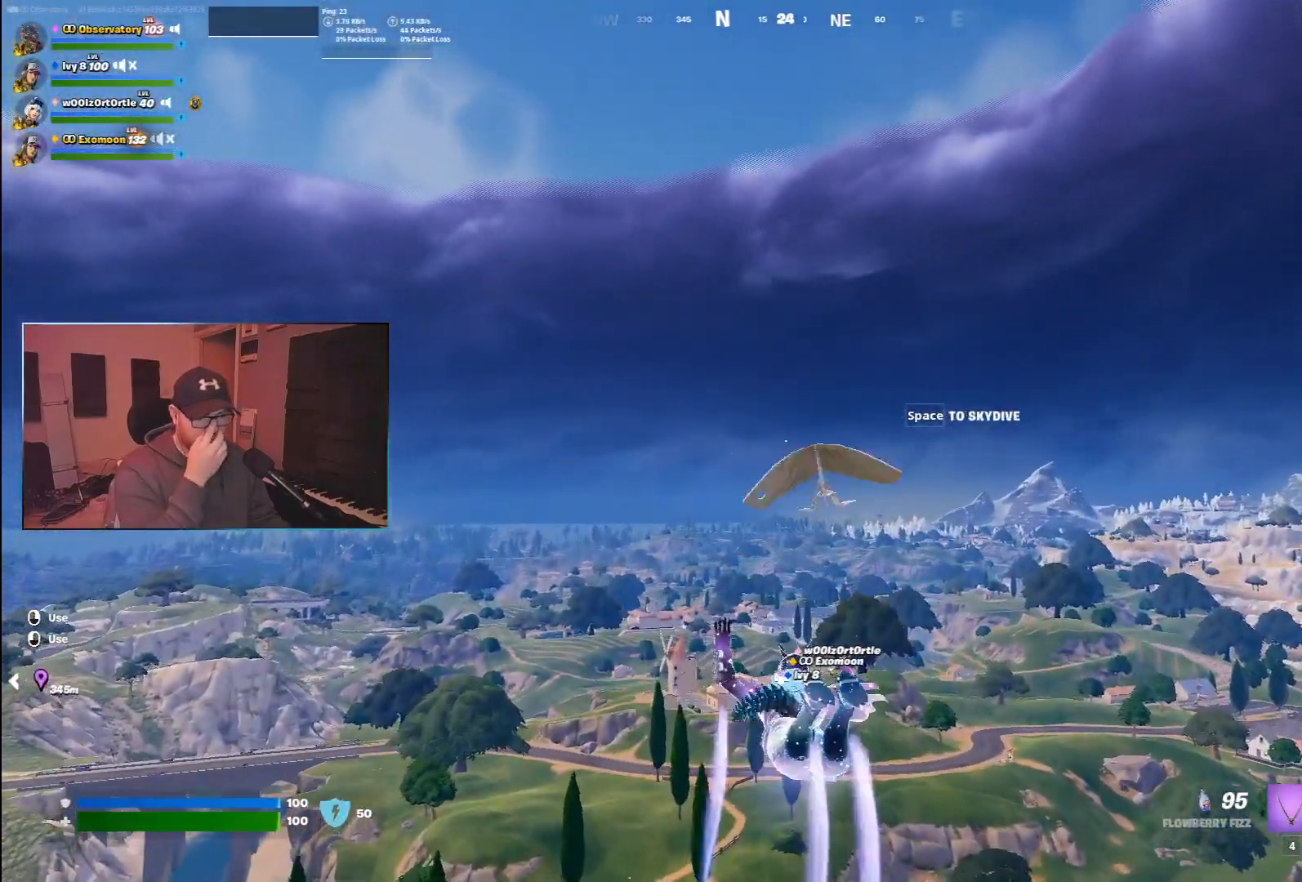
{"keys": ["w"], "mouse": [], "events": []}
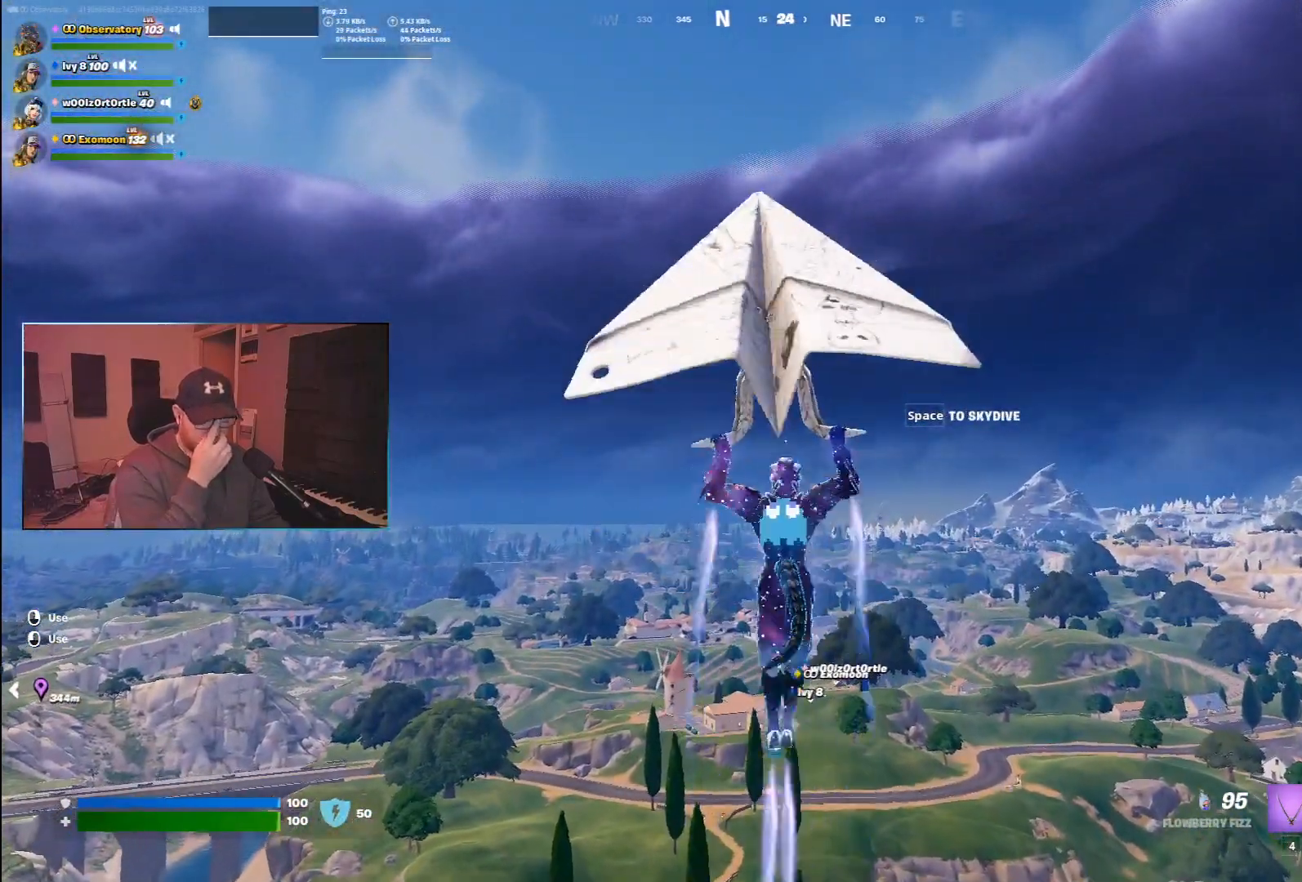
{"keys": ["w"], "mouse": [], "events": []}
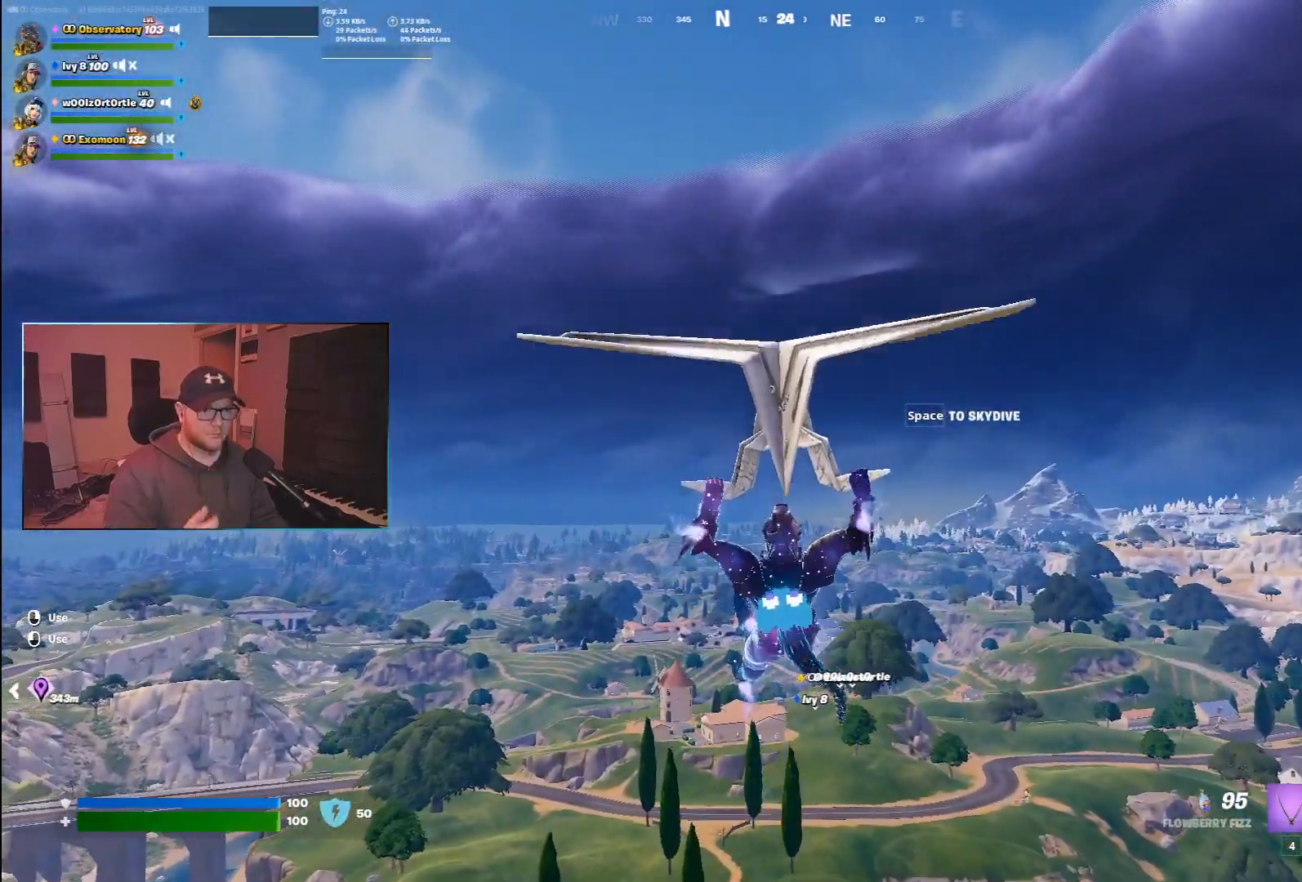
{"keys": ["w"], "mouse": [], "events": []}
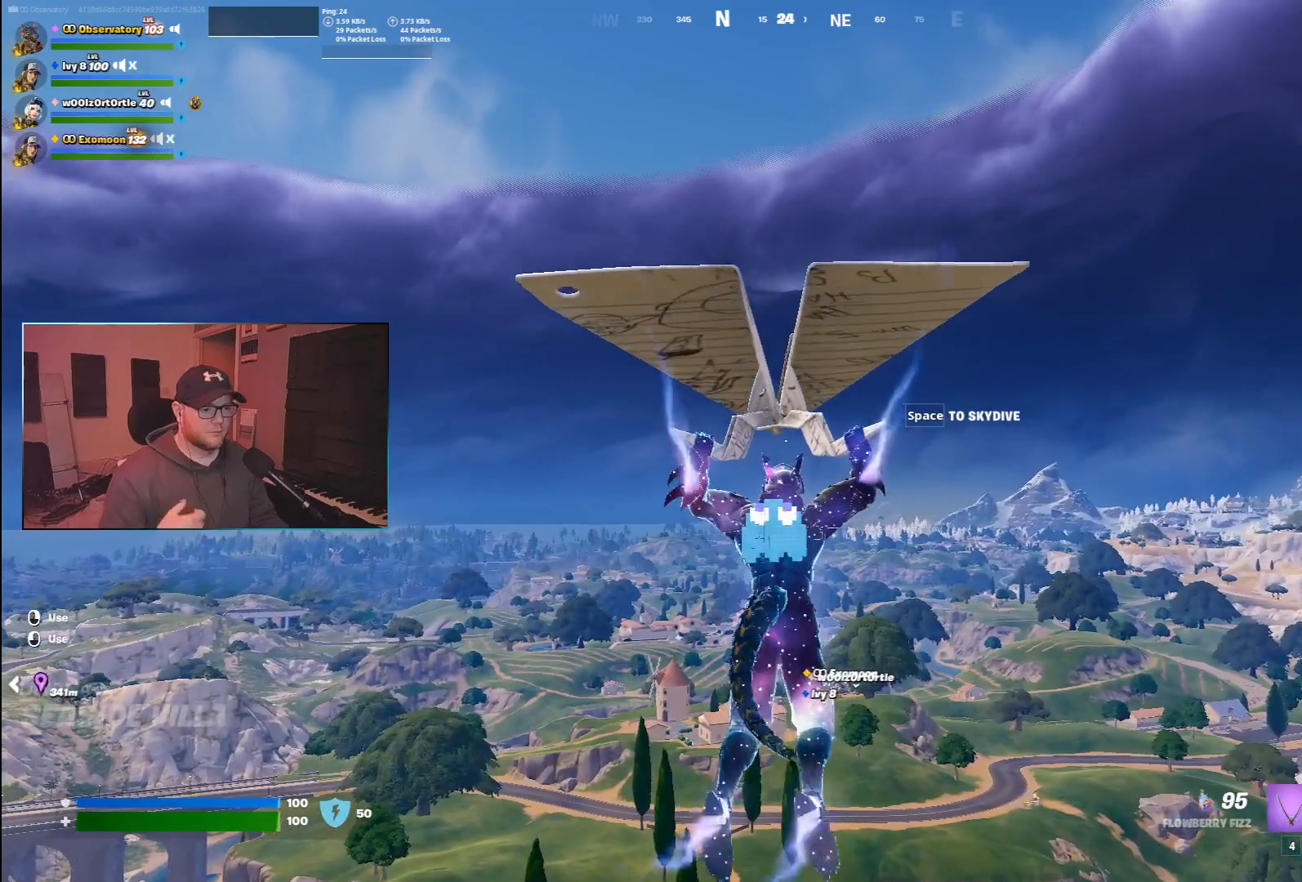
{"keys": ["w"], "mouse": [], "events": []}
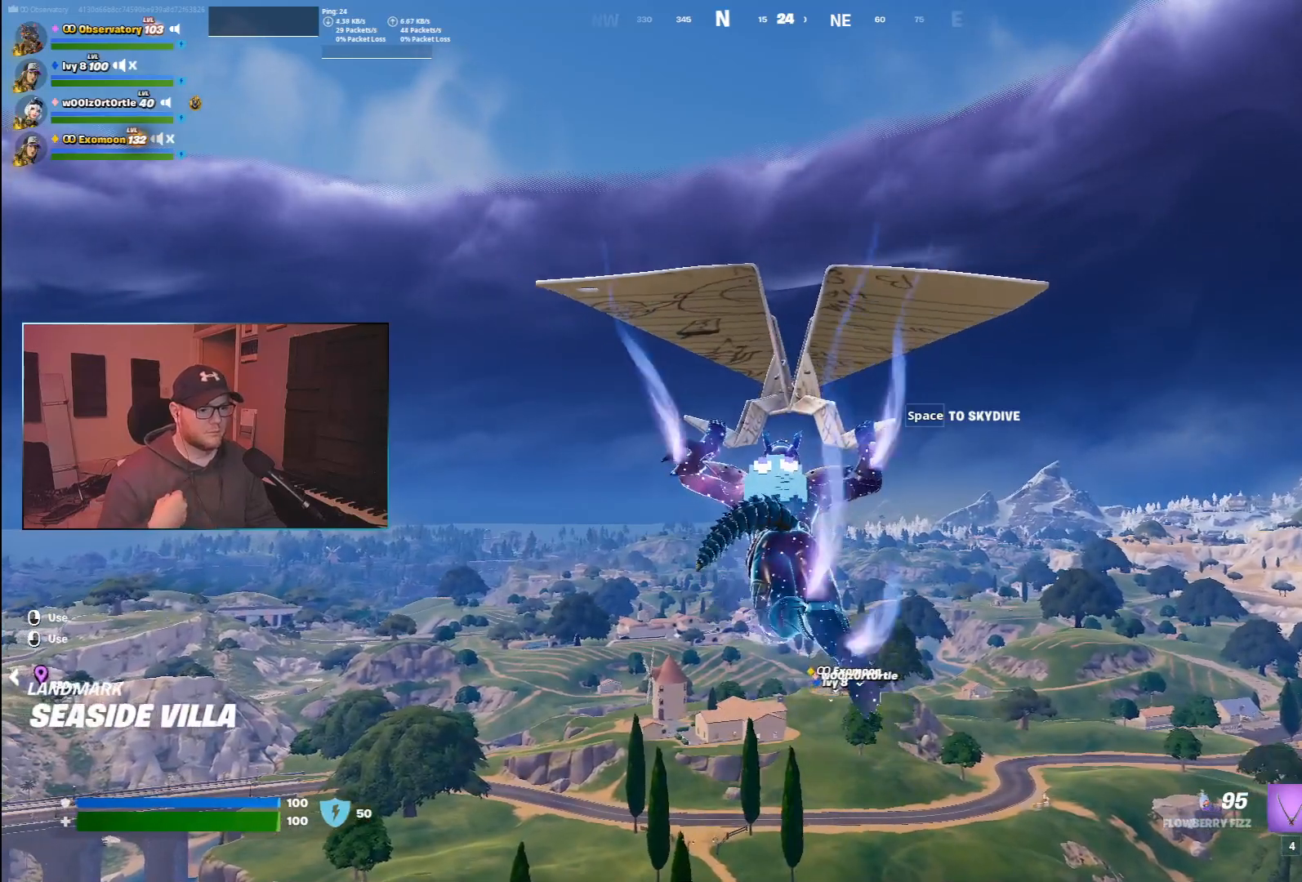
{"keys": ["w"], "mouse": [], "events": []}
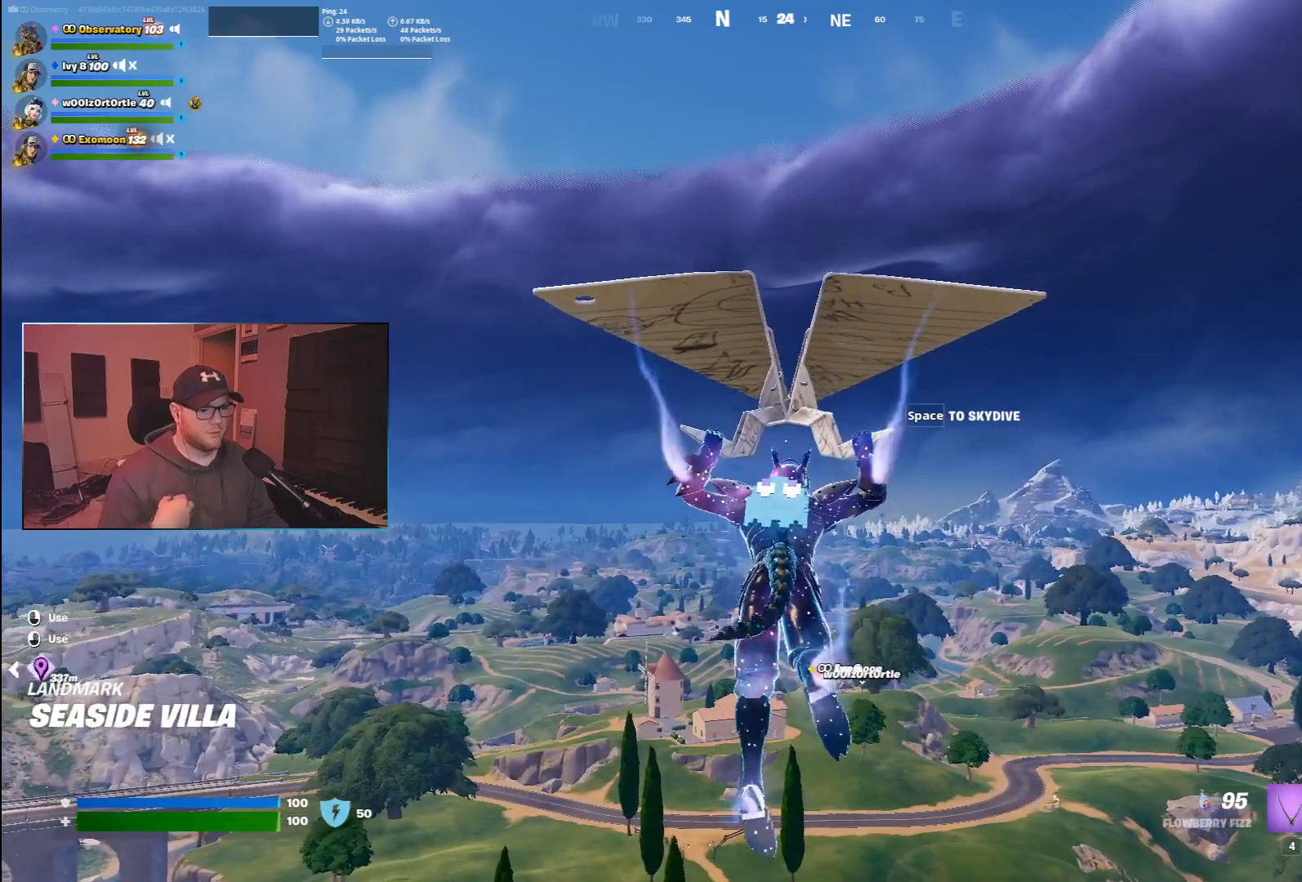
{"keys": ["w"], "mouse": [], "events": []}
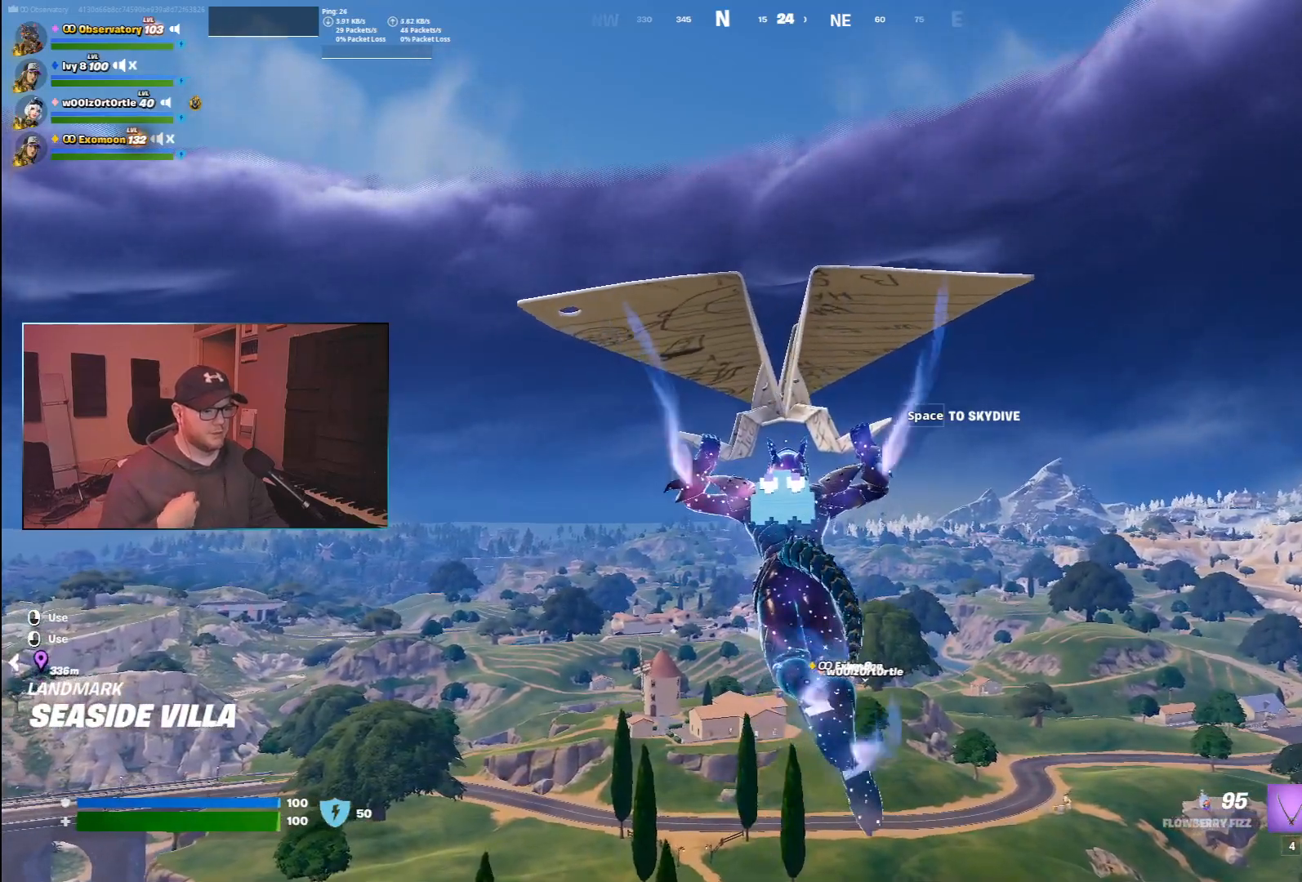
{"keys": ["w"], "mouse": [], "events": []}
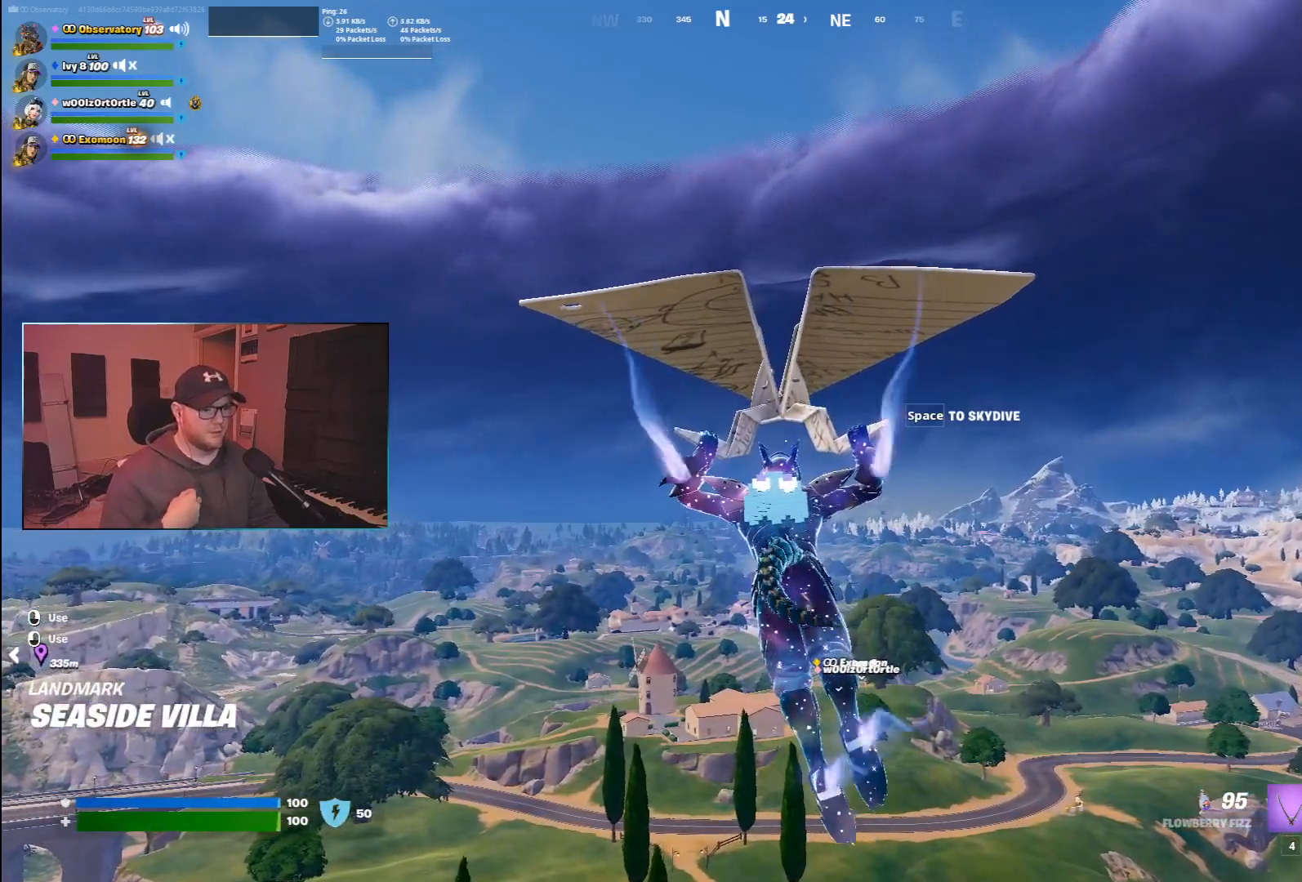
{"keys": ["w"], "mouse": [], "events": []}
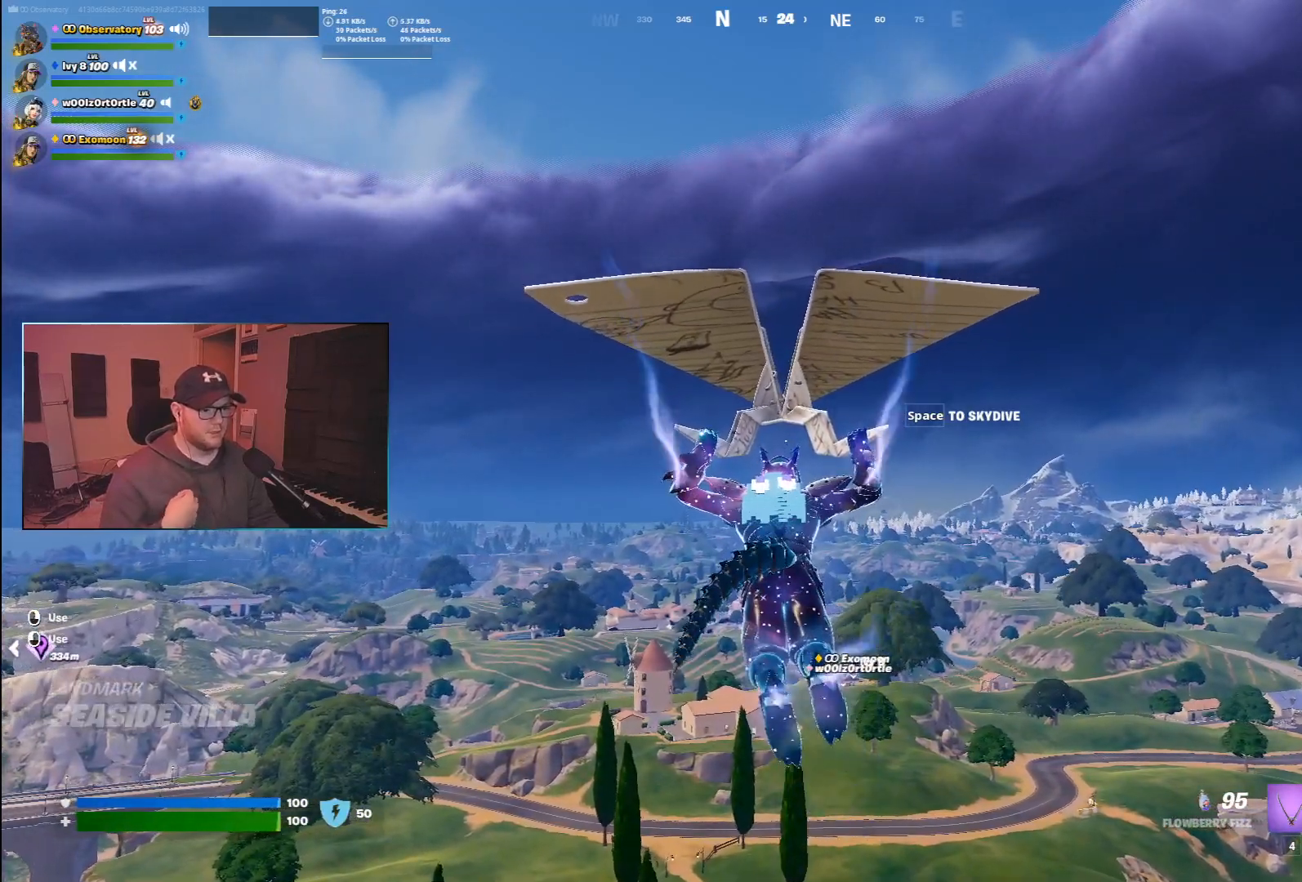
{"keys": ["w"], "mouse": [], "events": []}
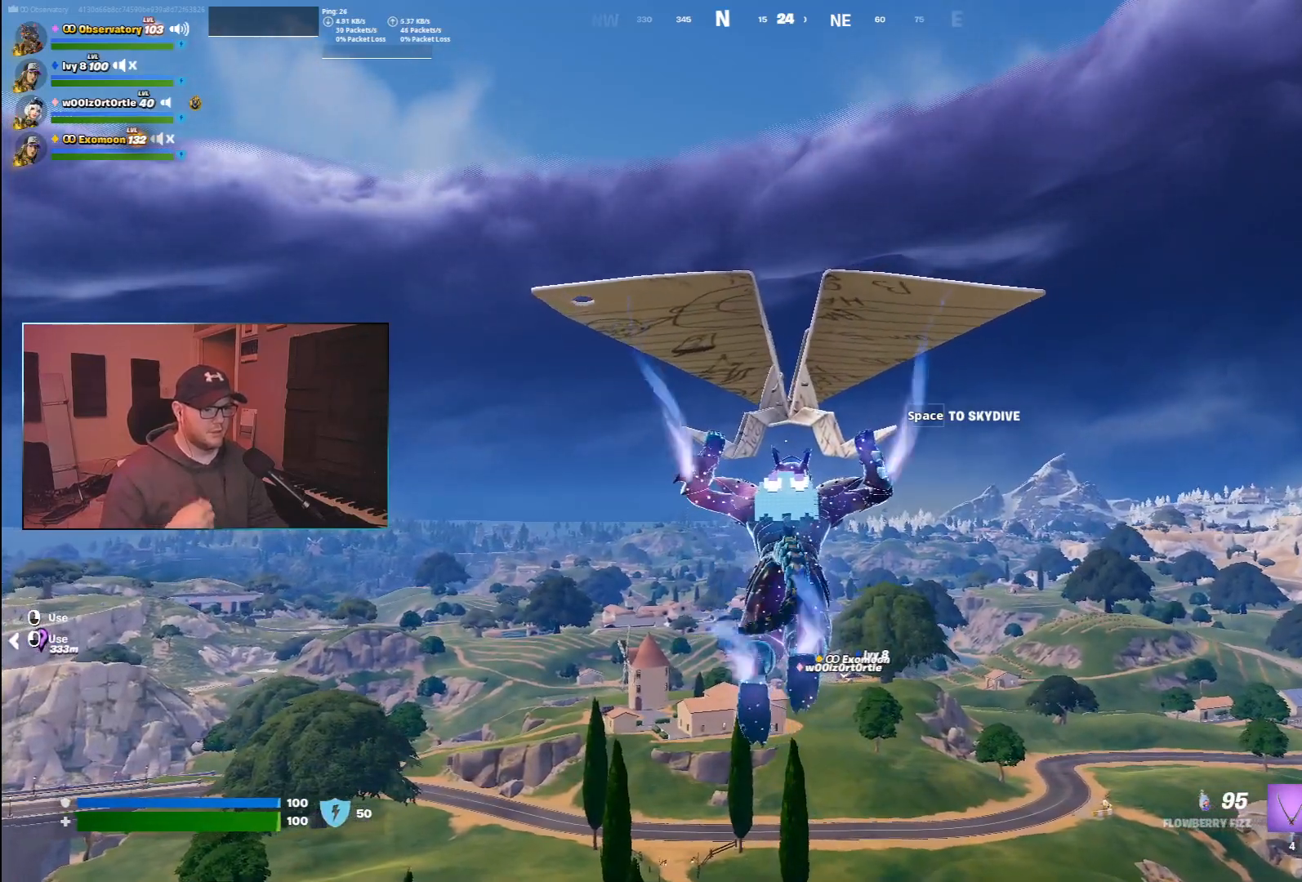
{"keys": ["w"], "mouse": [], "events": []}
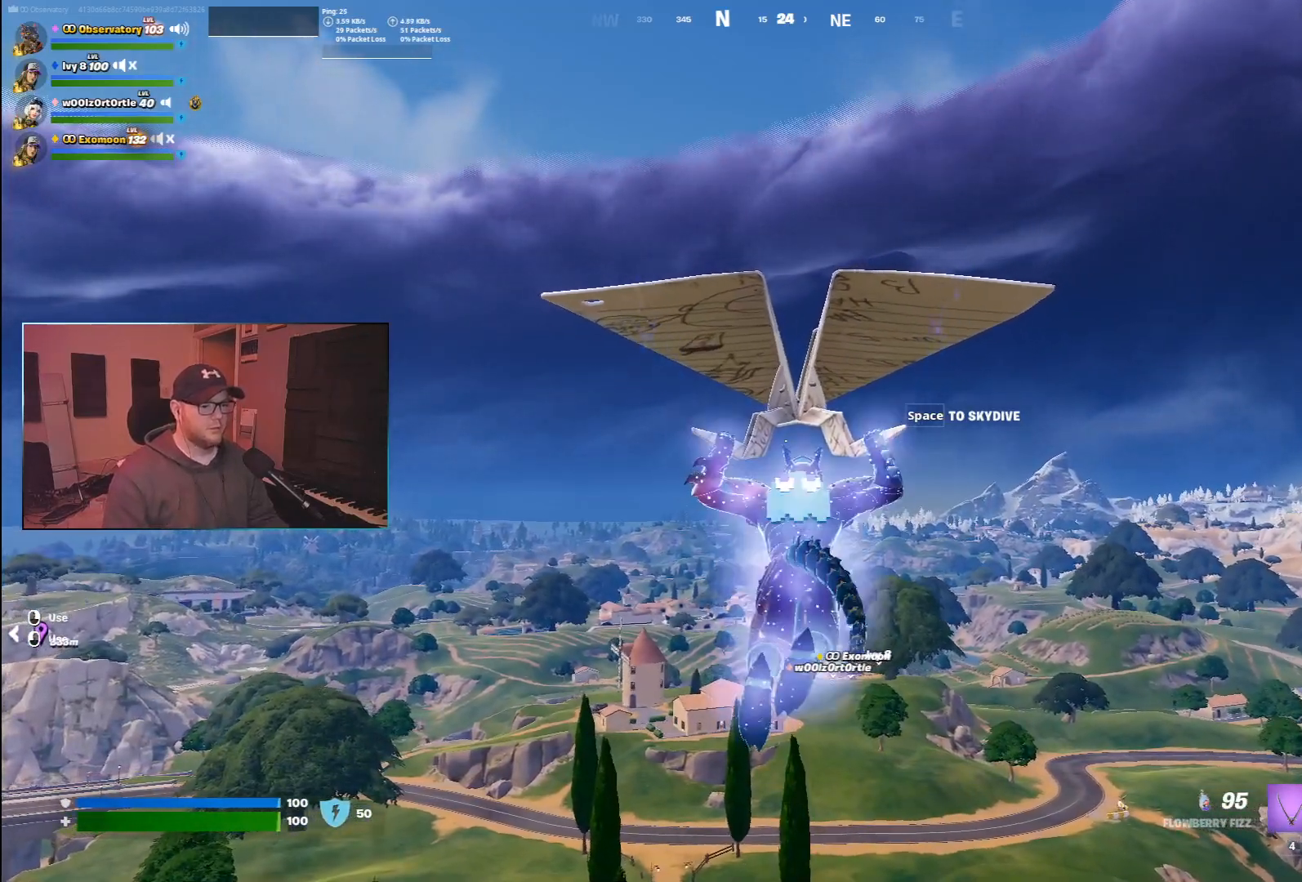
{"keys": ["w"], "mouse": [], "events": []}
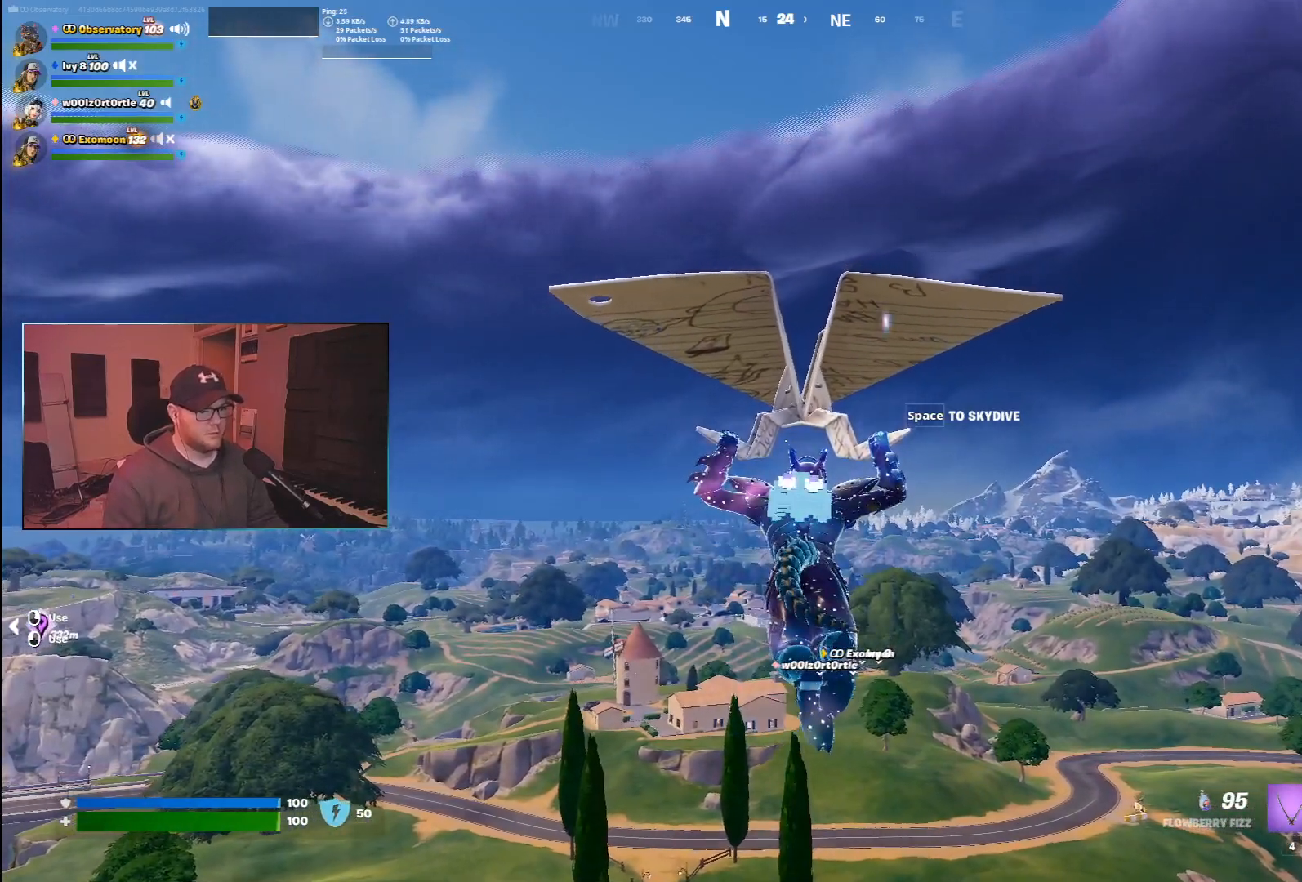
{"keys": ["w"], "mouse": [], "events": []}
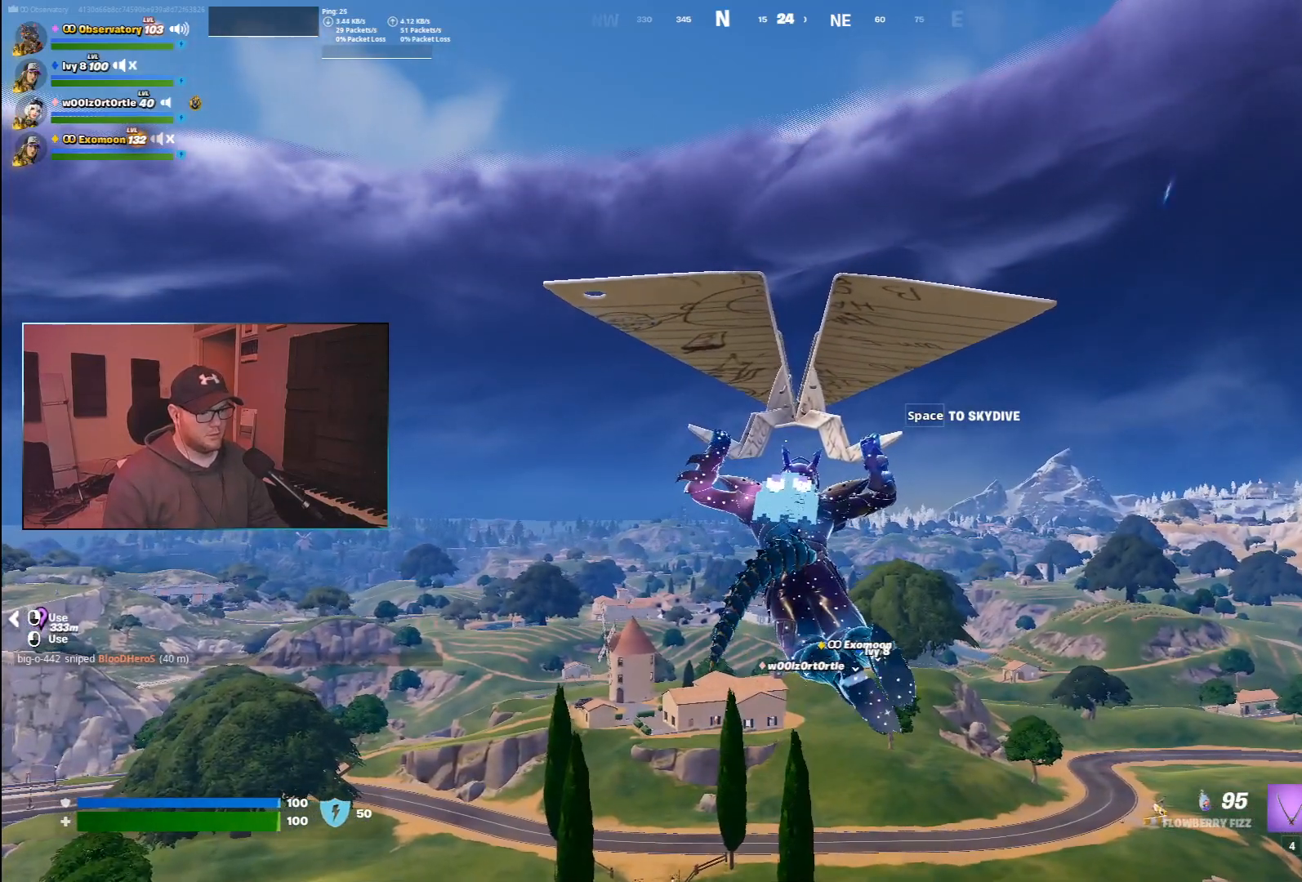
{"keys": ["w"], "mouse": [], "events": []}
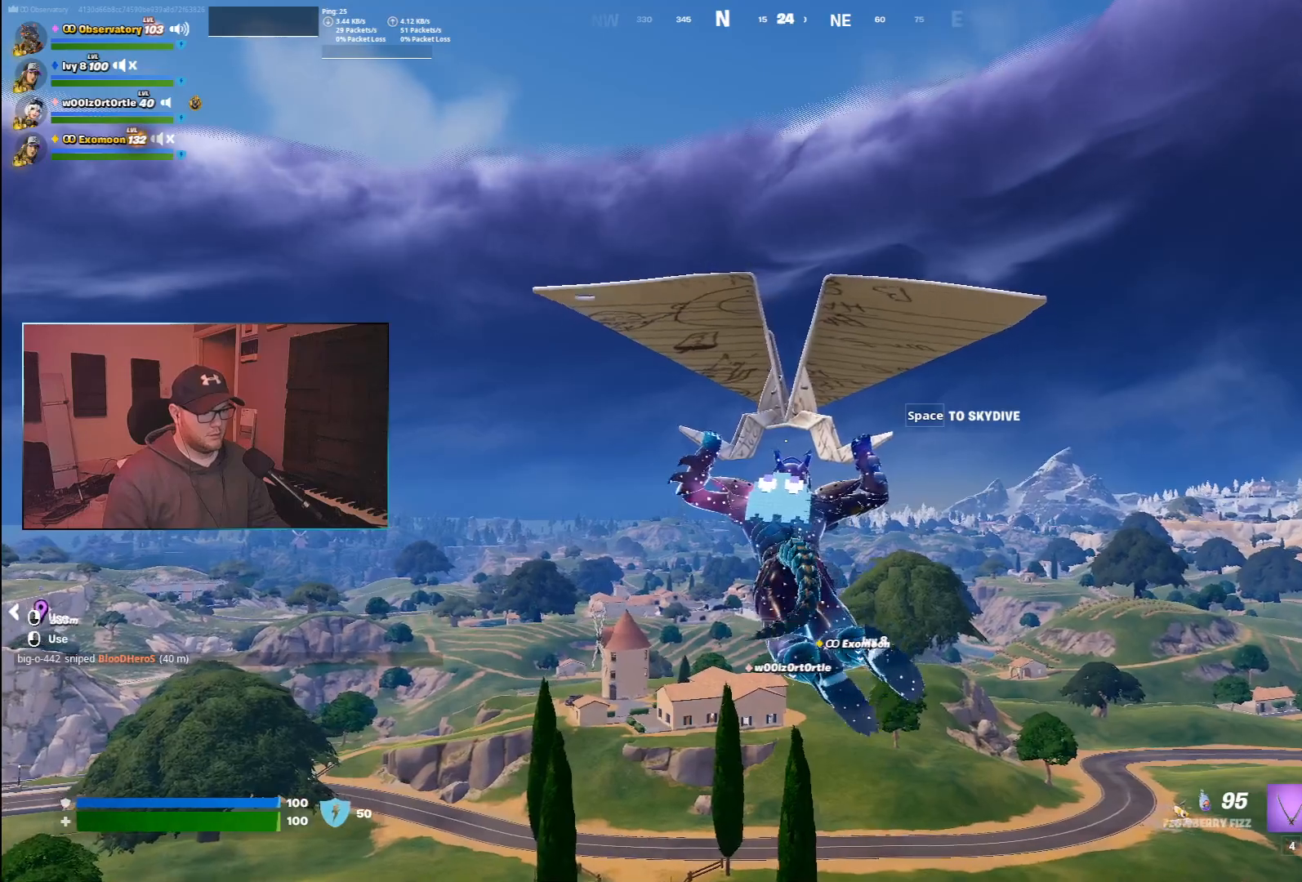
{"keys": ["w"], "mouse": [], "events": []}
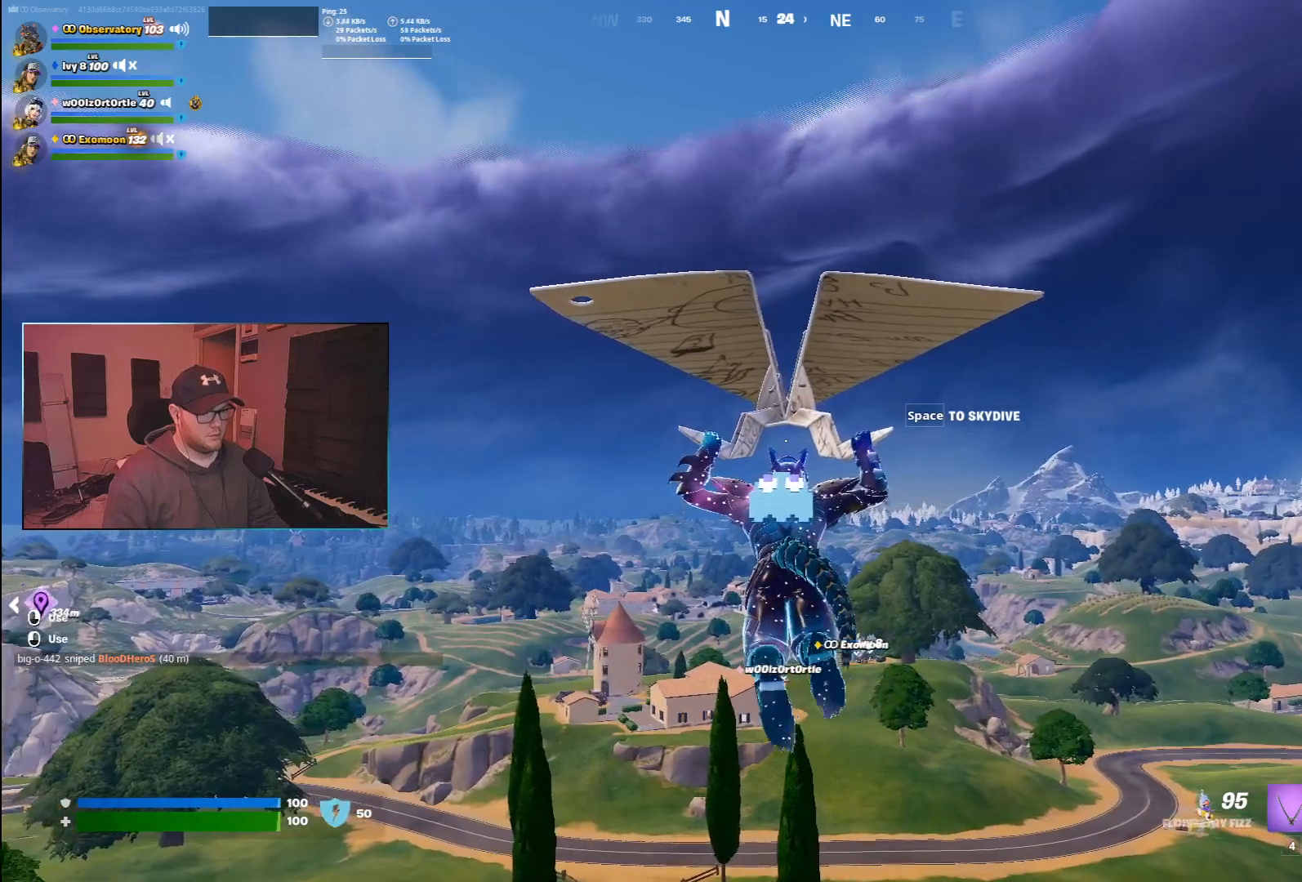
{"keys": ["w"], "mouse": [], "events": []}
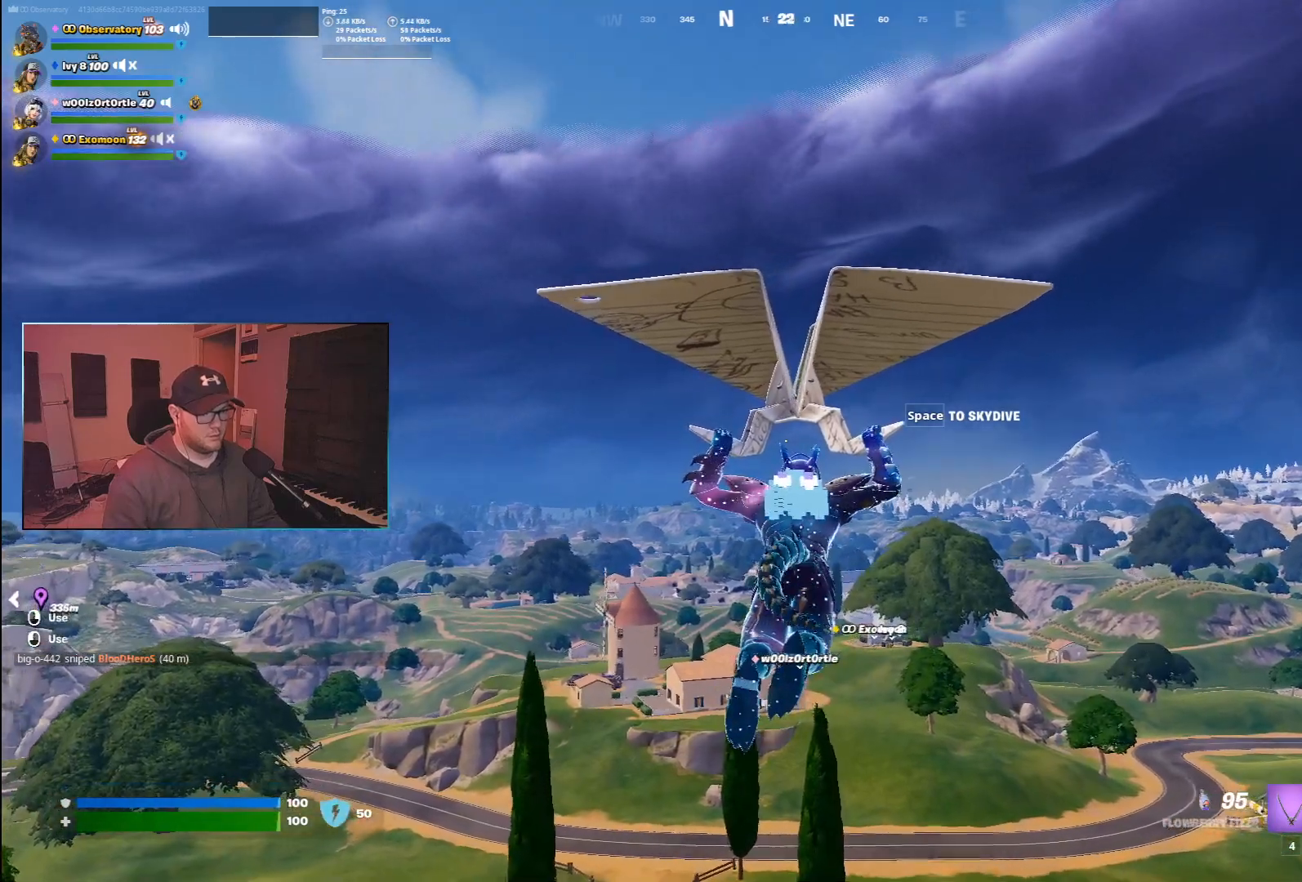
{"keys": ["w"], "mouse": [], "events": []}
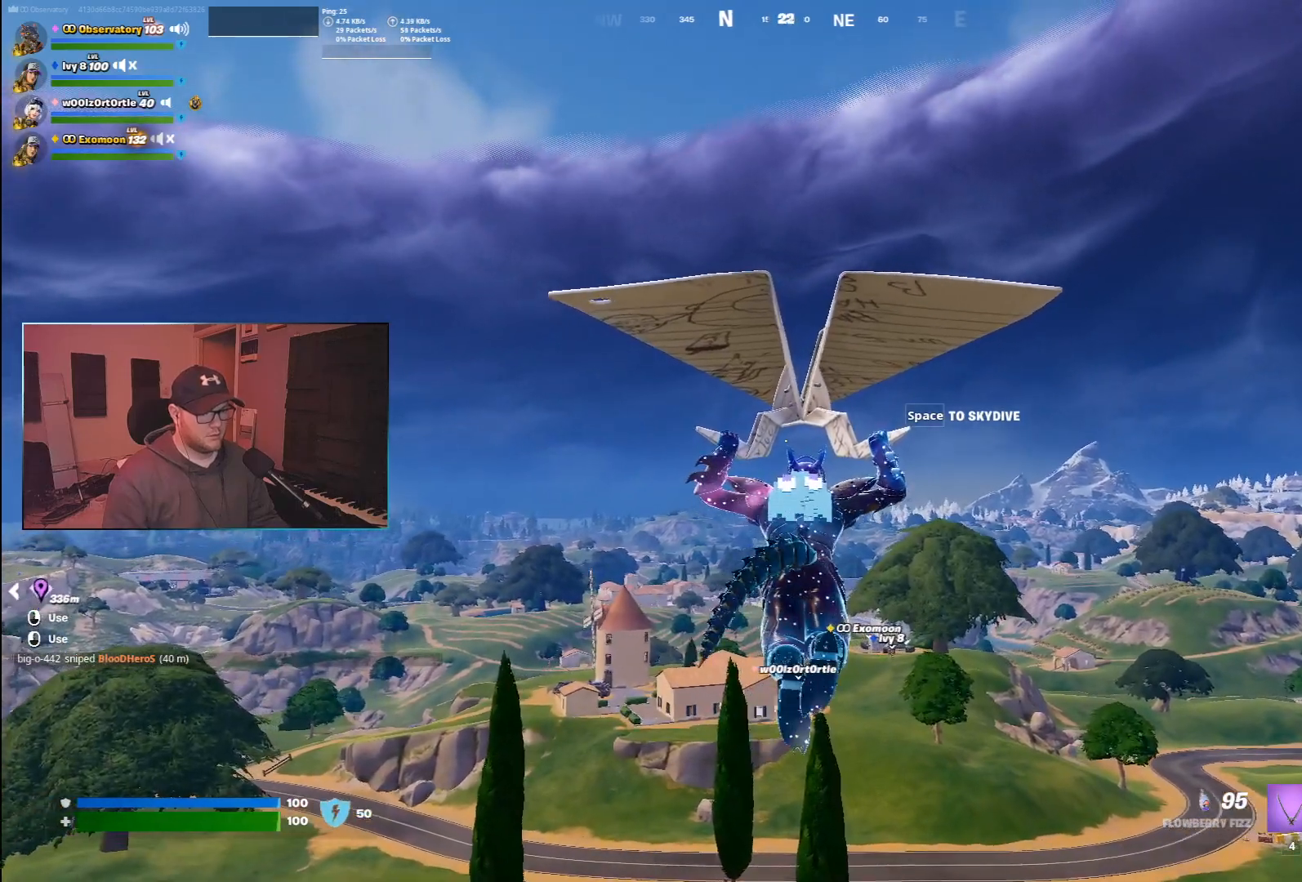
{"keys": ["w"], "mouse": [], "events": [[283, "a", "down"], [467, "a", "up"]]}
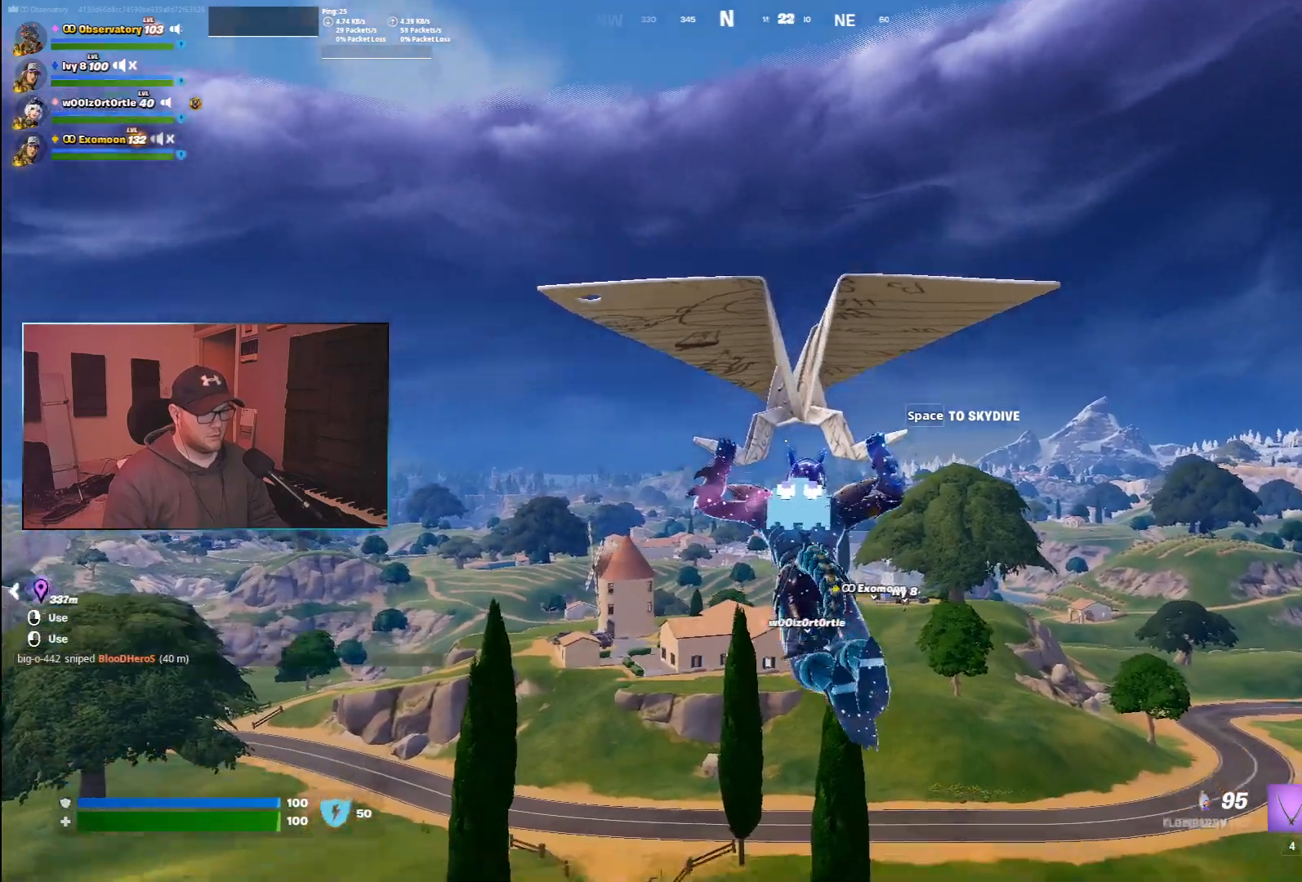
{"keys": ["w"], "mouse": [], "events": []}
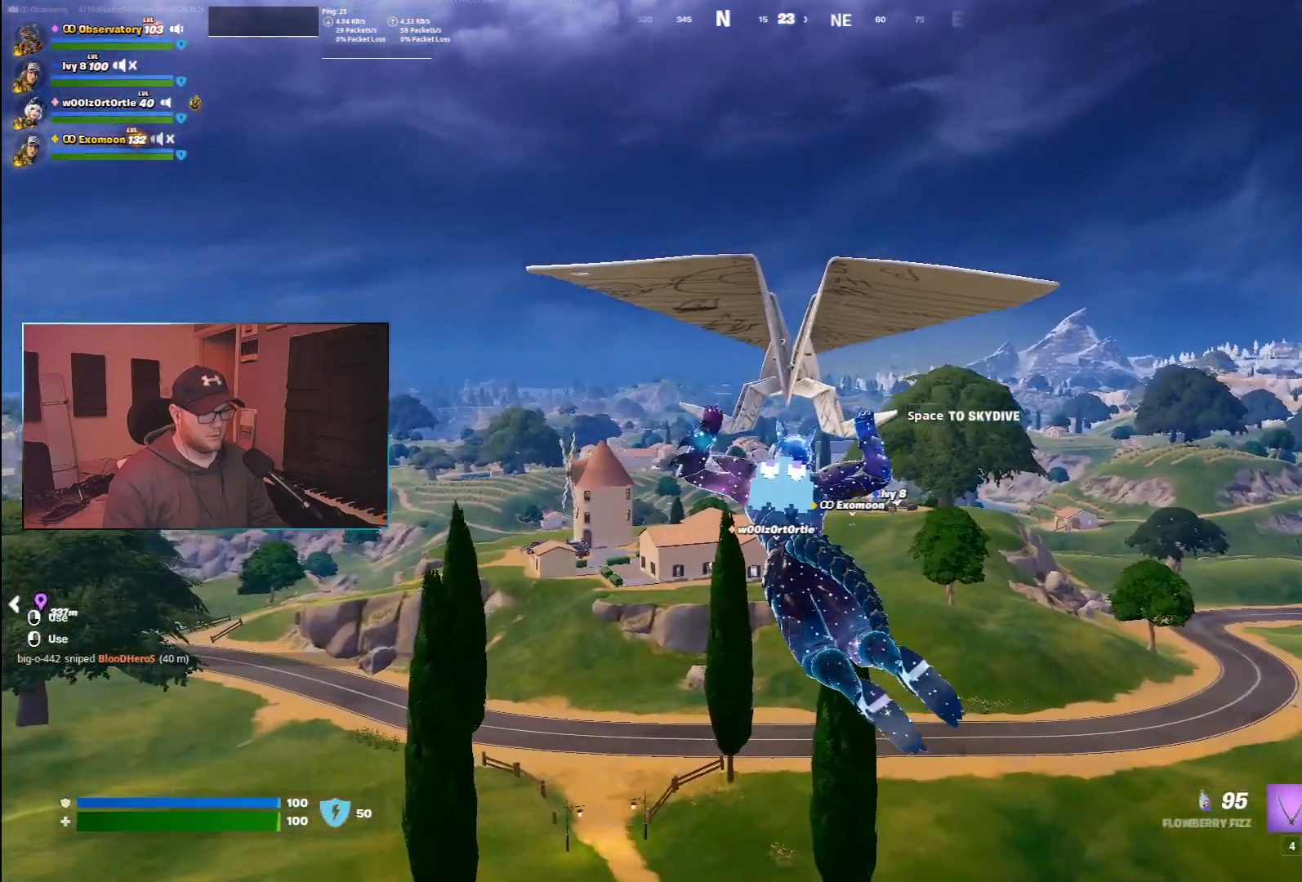
{"keys": ["w"], "mouse": [], "events": []}
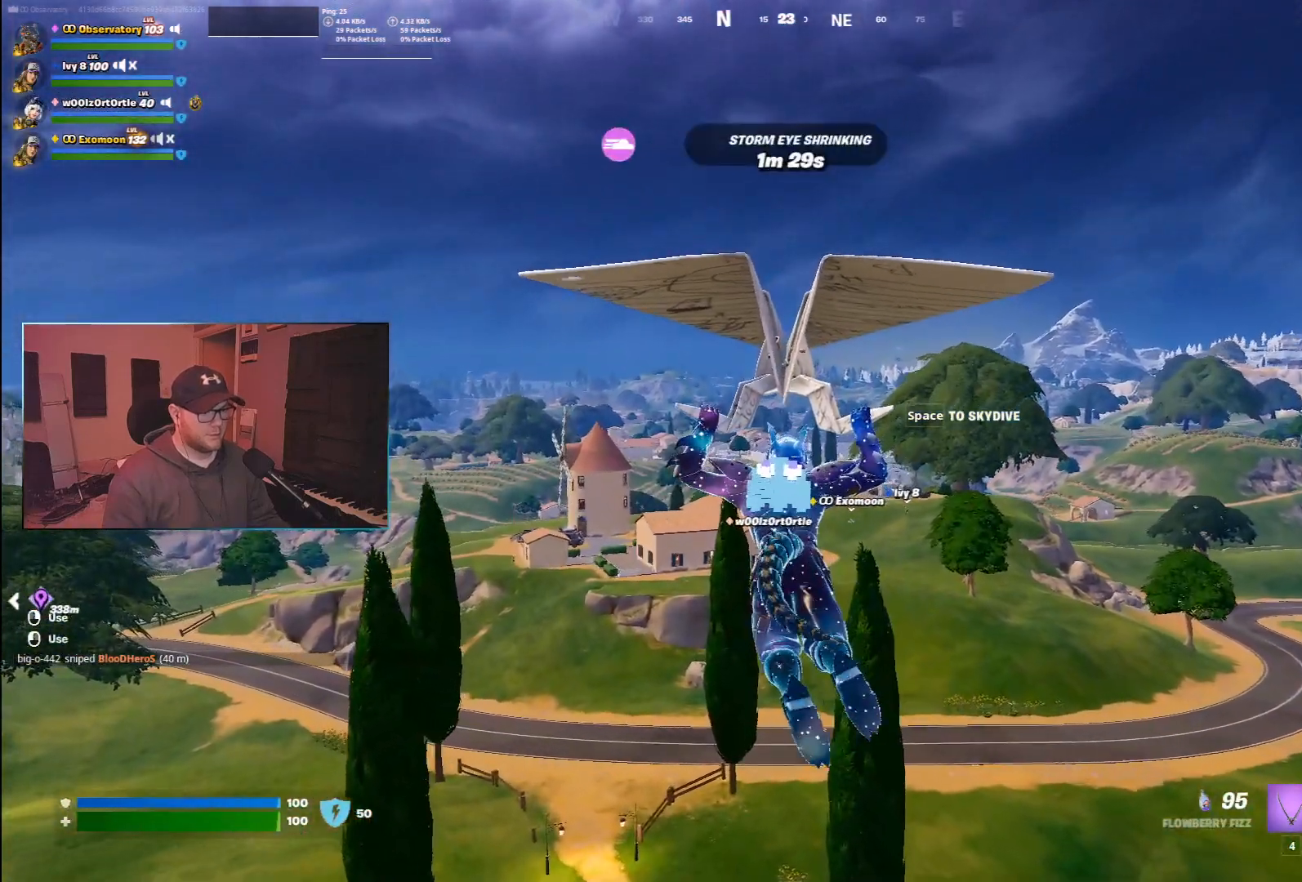
{"keys": ["w"], "mouse": [], "events": []}
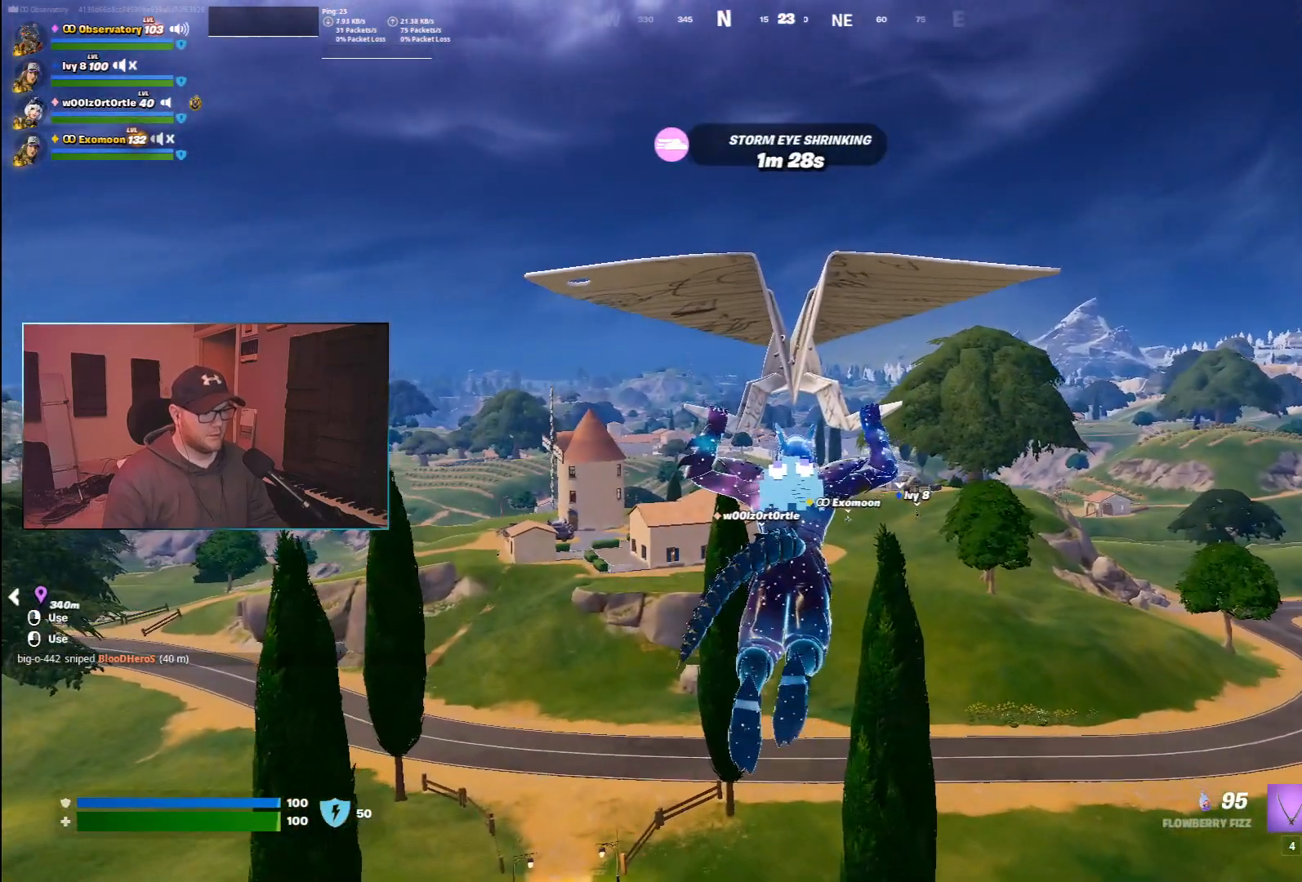
{"keys": ["w"], "mouse": [], "events": []}
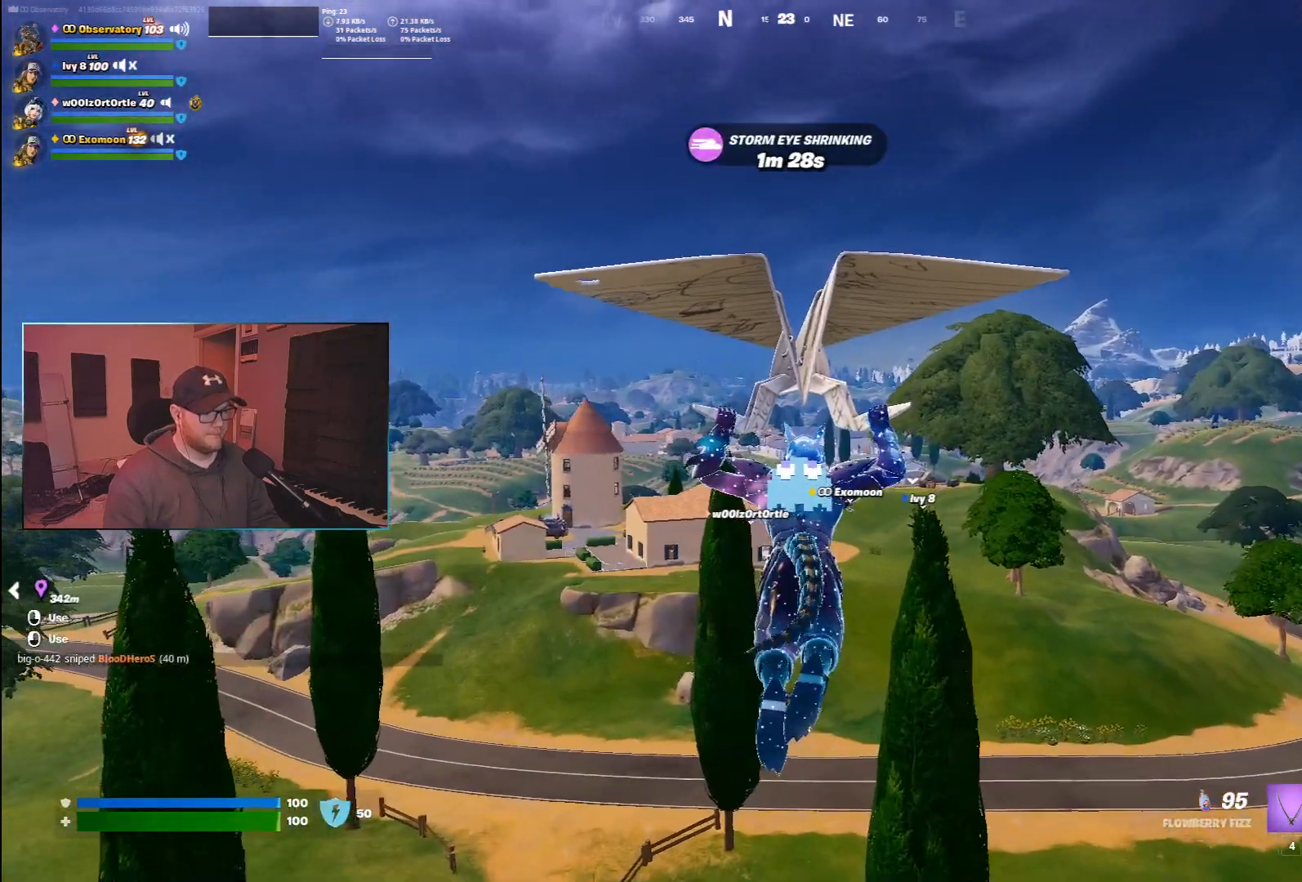
{"keys": ["w"], "mouse": [], "events": []}
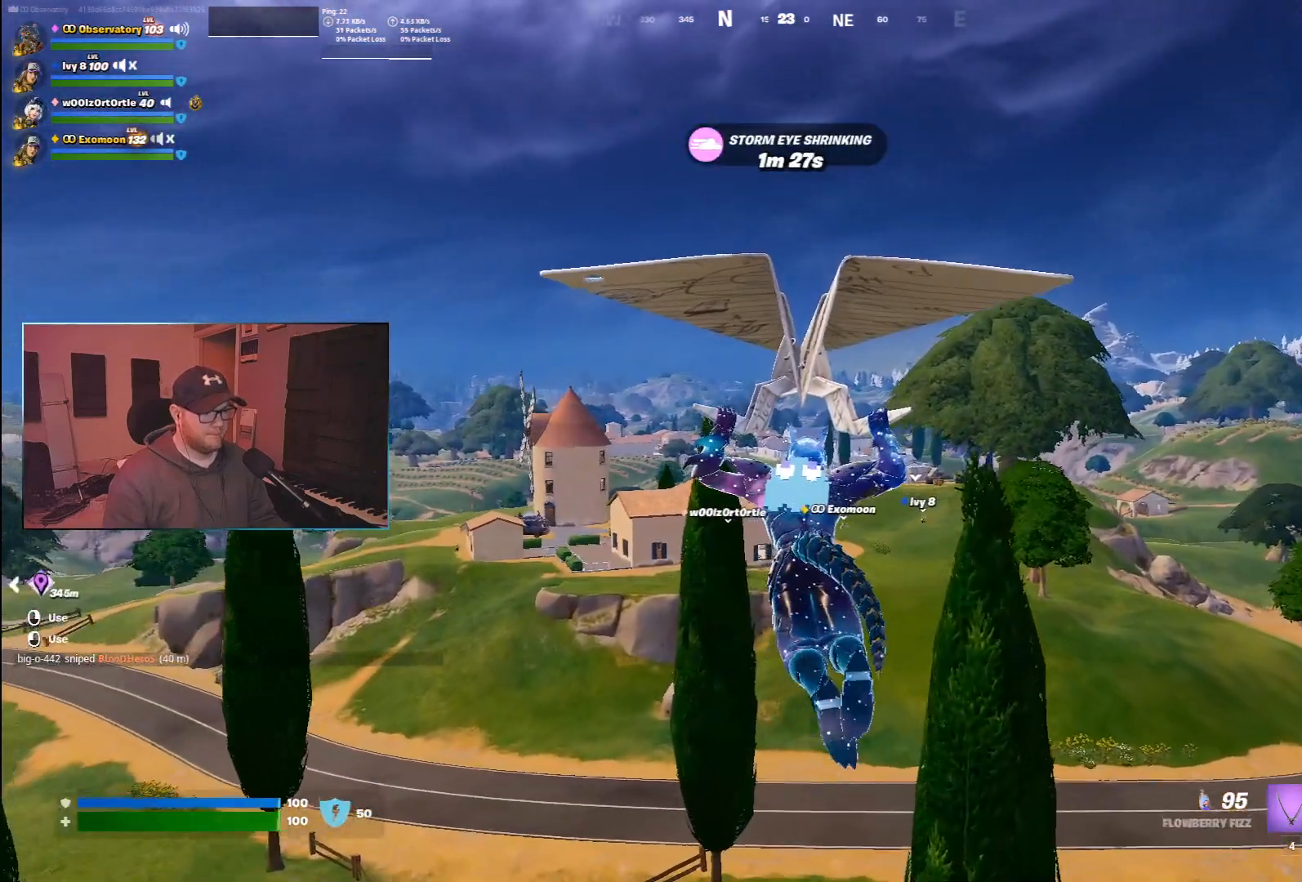
{"keys": ["w"], "mouse": [], "events": []}
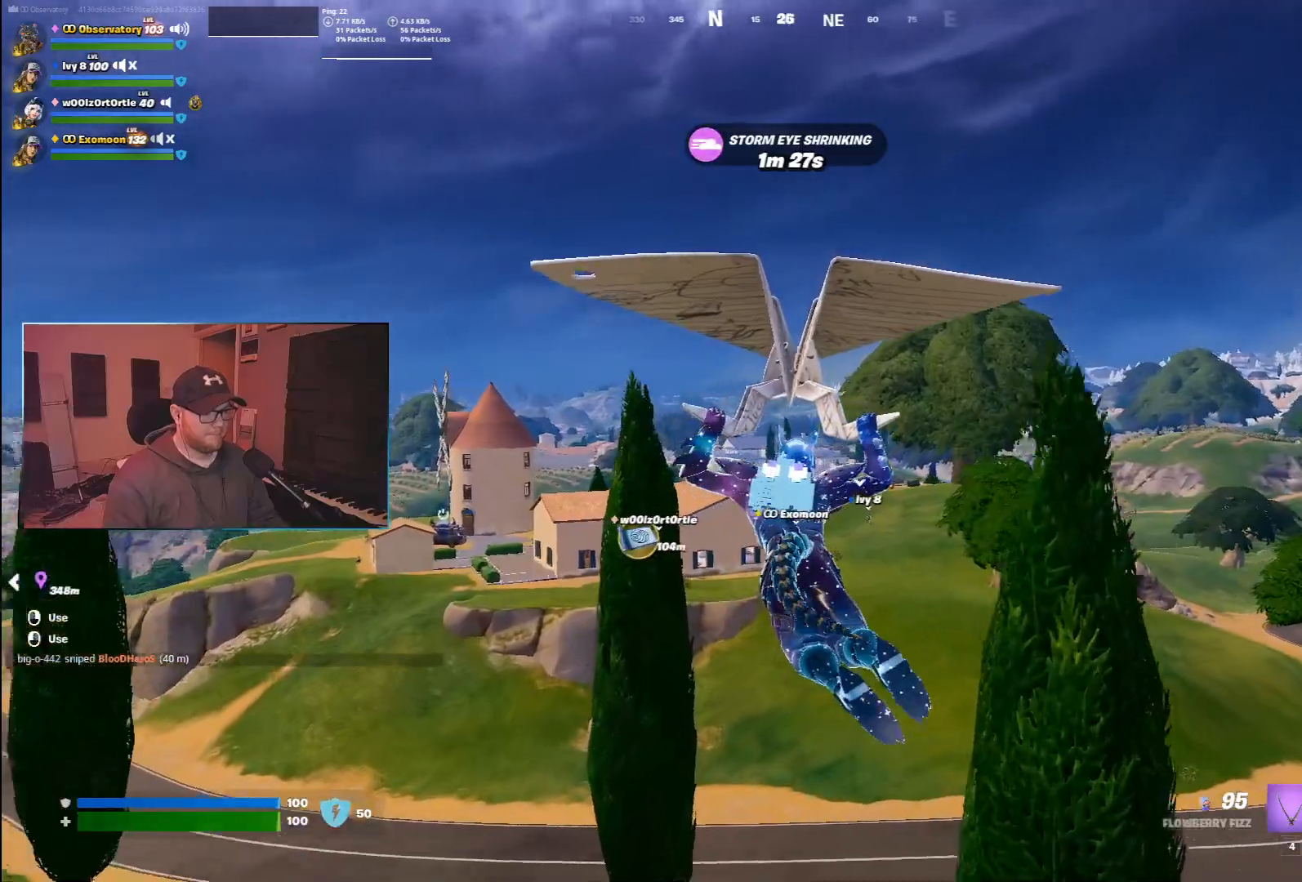
{"keys": ["w"], "mouse": [], "events": []}
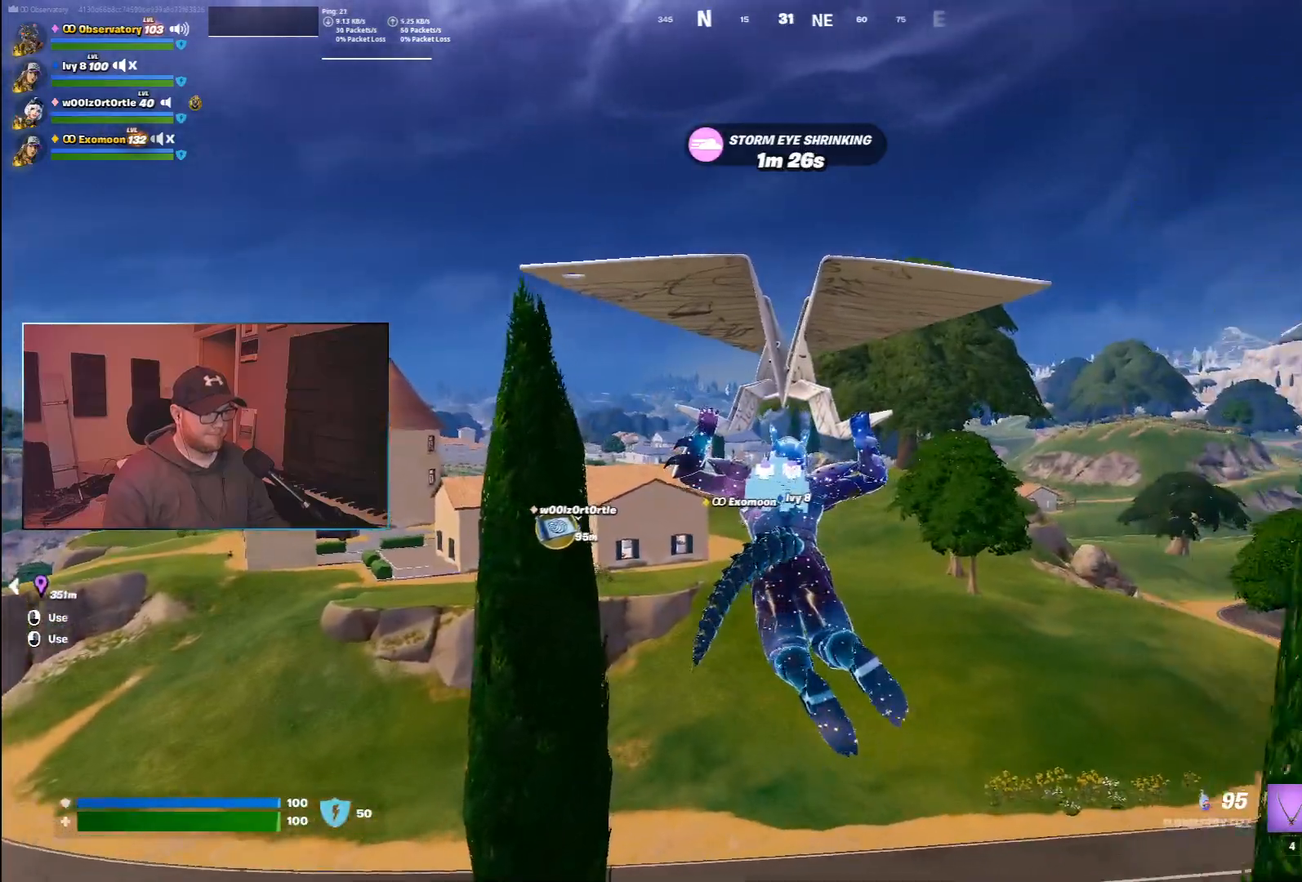
{"keys": ["w"], "mouse": [], "events": []}